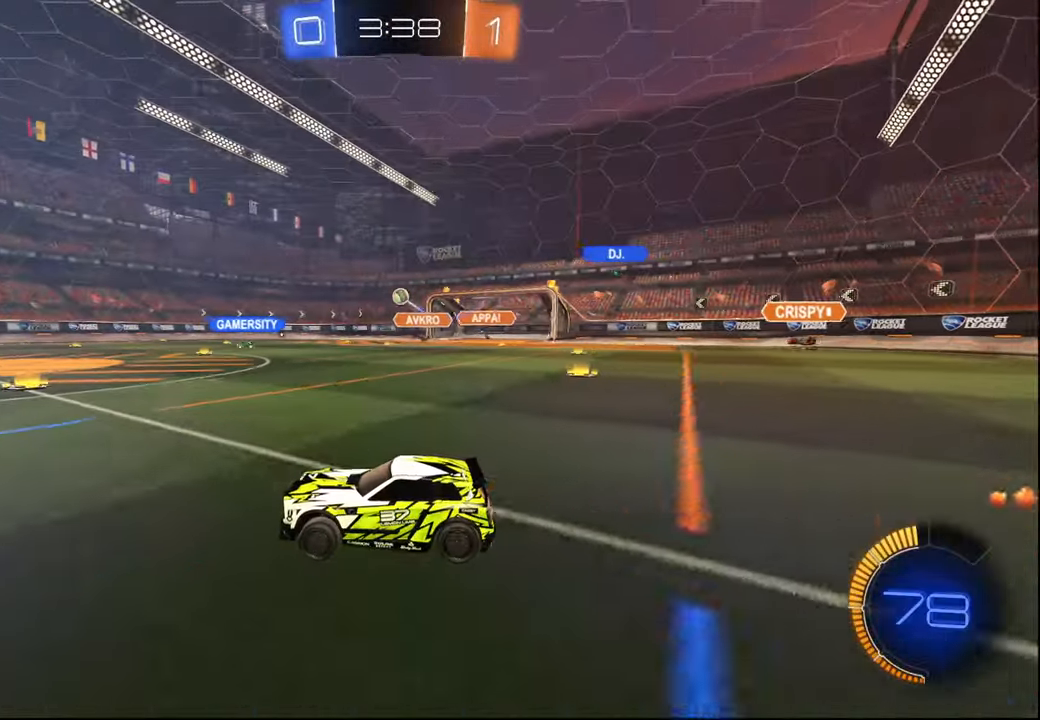
Gameplay with a controller (PlayStation layout); each line is a JSON object with the inputs held at the frame after it. "events" lists button and stick changes between this image and that frame as [ms after this image, input, new state], when the widget could be followed in between.
{"buttons": ["L1", "R2"], "left_stick": "down-right", "right_stick": "center", "events": [[200, "left_stick", "left"], [334, "left_stick", "center"], [417, "CROSS", "down"], [417, "left_stick", "down-right"], [467, "L1", "down"], [500, "CROSS", "up"]]}
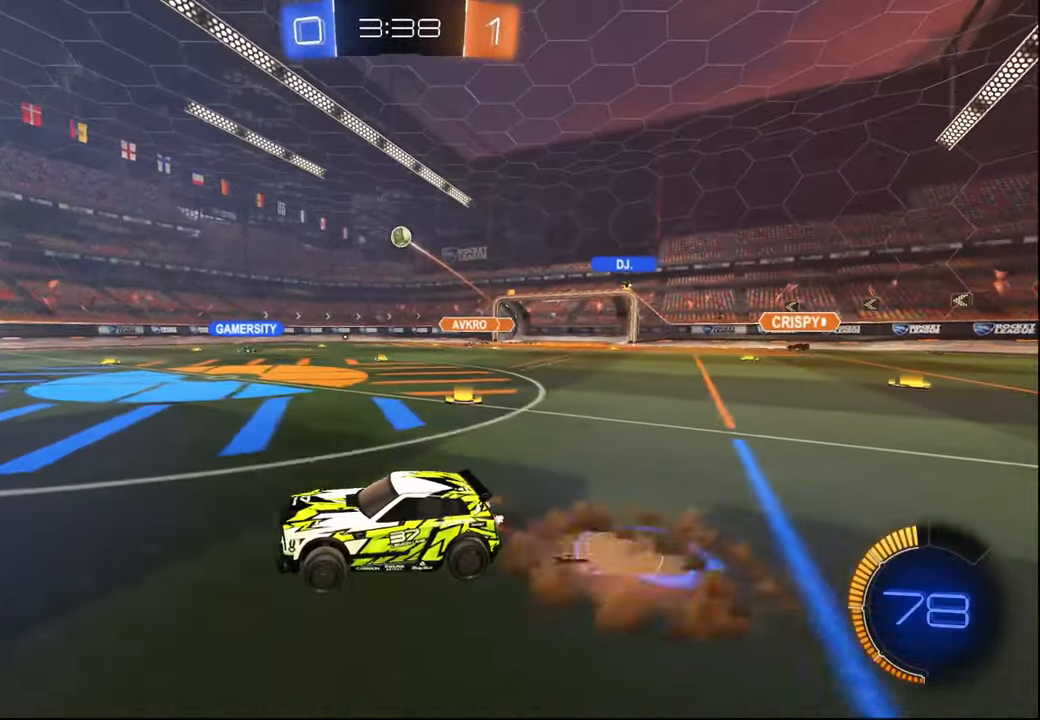
{"buttons": ["L1", "R2"], "left_stick": "center", "right_stick": "center", "events": [[17, "left_stick", "up"], [50, "CROSS", "down"], [100, "left_stick", "down"], [167, "CROSS", "up"], [367, "left_stick", "down-right"], [500, "left_stick", "center"]]}
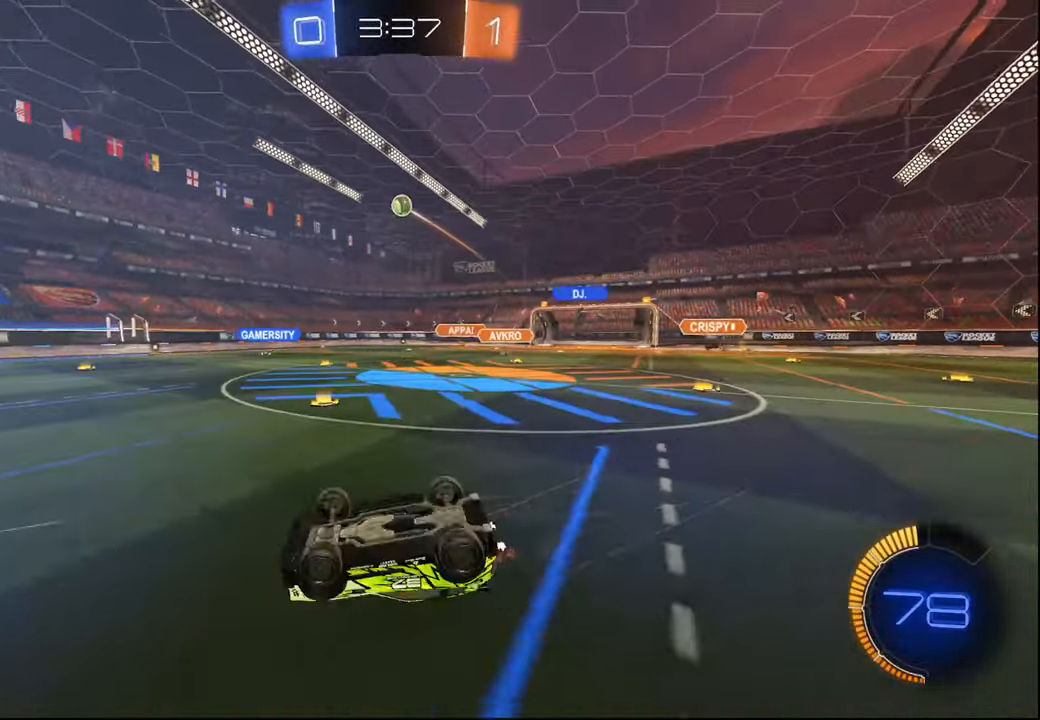
{"buttons": ["R2"], "left_stick": "center", "right_stick": "center", "events": [[84, "left_stick", "down"], [284, "left_stick", "center"], [300, "L1", "up"]]}
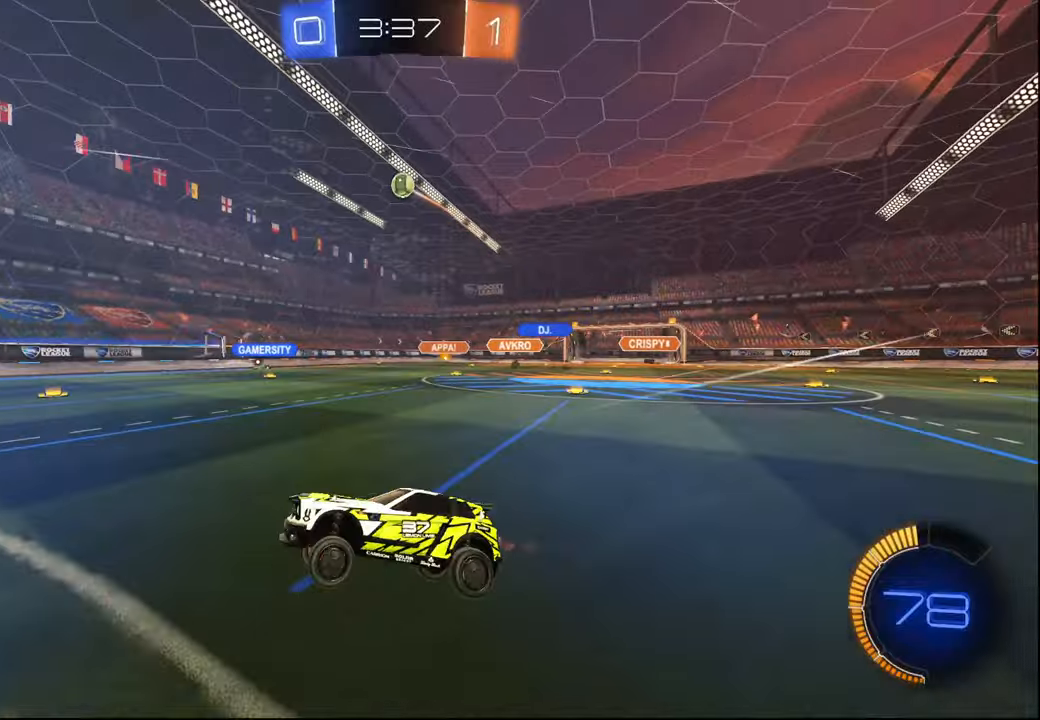
{"buttons": ["R2"], "left_stick": "right", "right_stick": "center", "events": [[50, "R1", "down"], [134, "R1", "up"], [400, "R1", "down"], [450, "left_stick", "right"], [484, "R1", "up"]]}
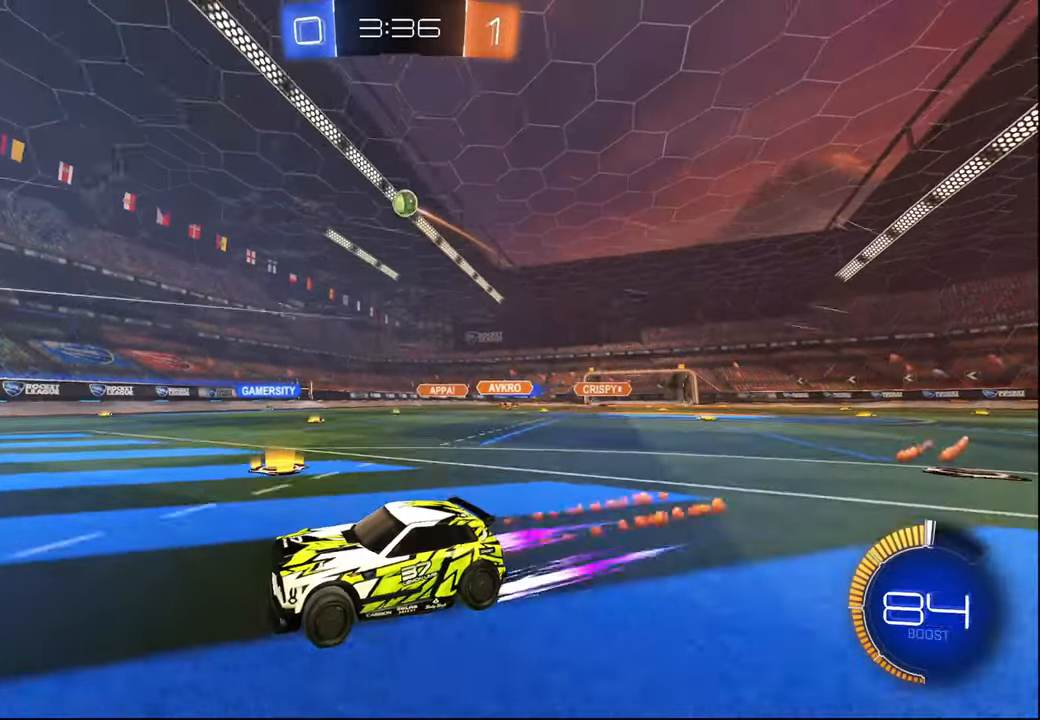
{"buttons": ["R2"], "left_stick": "center", "right_stick": "center", "events": [[17, "left_stick", "center"], [350, "left_stick", "right"], [417, "left_stick", "center"]]}
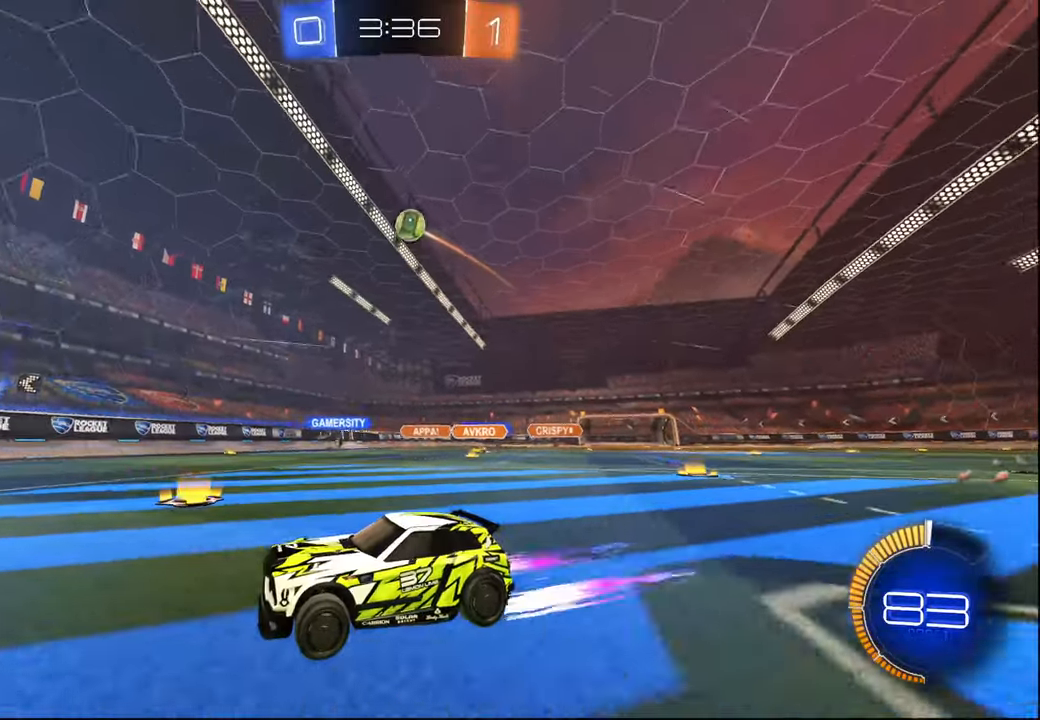
{"buttons": ["R2"], "left_stick": "center", "right_stick": "center", "events": [[250, "R2", "up"], [300, "L2", "down"], [400, "R2", "down"], [417, "L2", "up"]]}
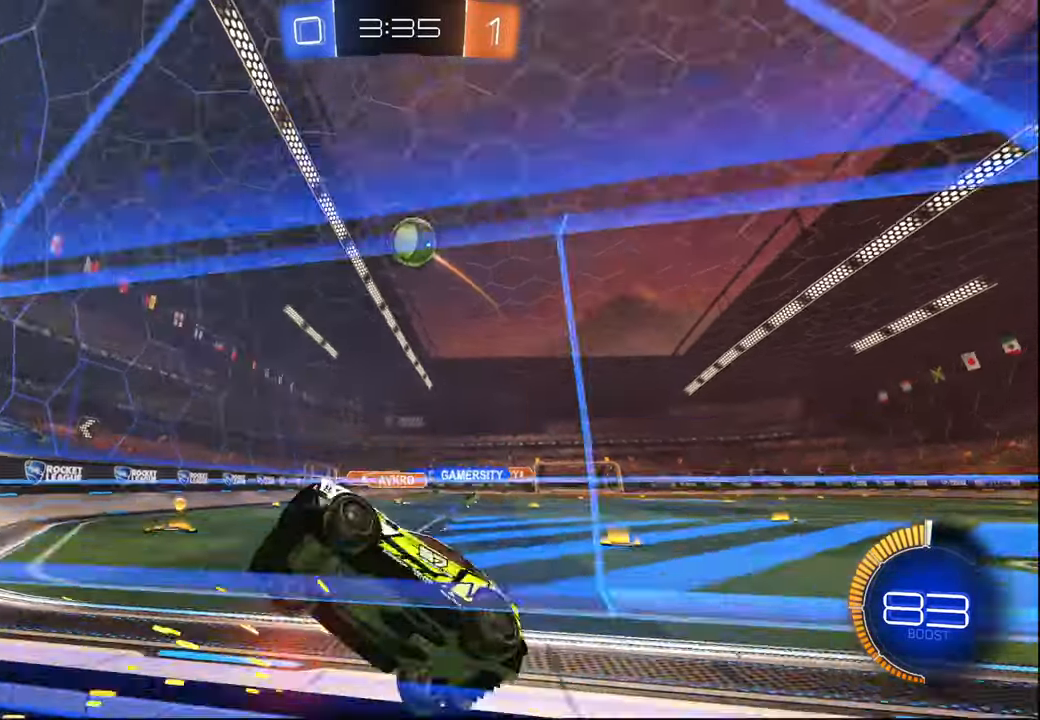
{"buttons": ["CROSS", "R1"], "left_stick": "right", "right_stick": "center", "events": [[167, "left_stick", "left"], [184, "L2", "down"], [267, "R1", "down"], [284, "left_stick", "center"], [300, "L2", "up"], [350, "R2", "up"], [384, "CROSS", "down"], [384, "left_stick", "right"], [467, "CROSS", "up"], [500, "CROSS", "down"]]}
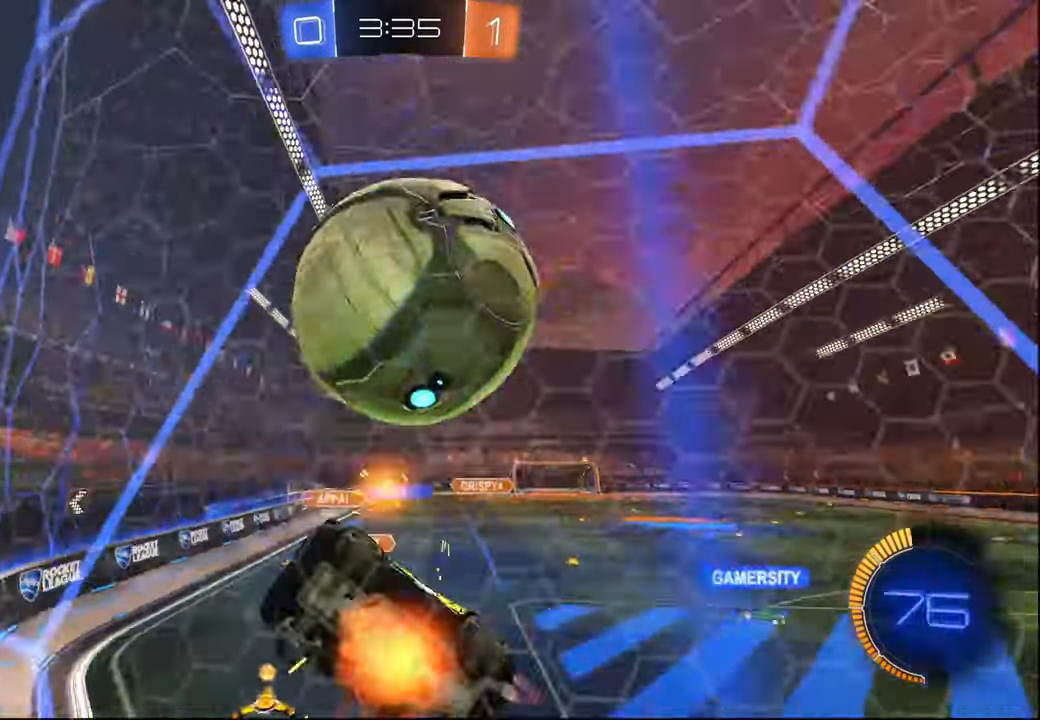
{"buttons": ["L1", "R1", "R2"], "left_stick": "down-right", "right_stick": "center", "events": [[117, "CROSS", "up"], [134, "R1", "up"], [167, "R2", "down"], [334, "left_stick", "down-right"], [434, "R1", "down"], [467, "L1", "down"]]}
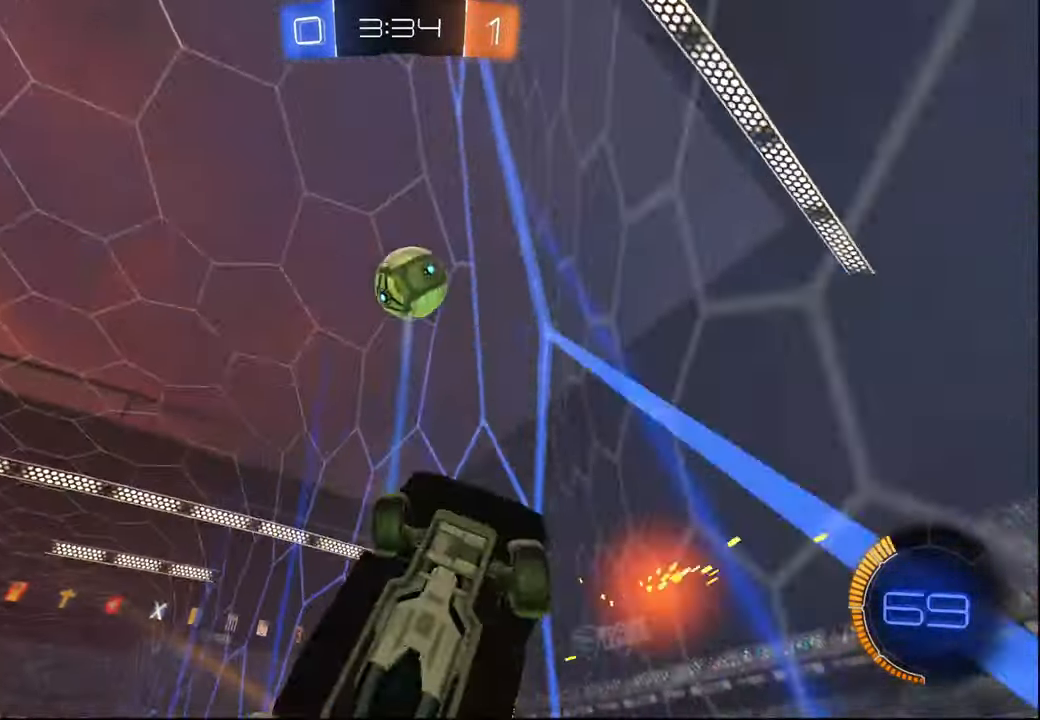
{"buttons": ["R1", "R2"], "left_stick": "right", "right_stick": "center", "events": [[17, "left_stick", "down"], [150, "left_stick", "down-right"], [200, "L1", "up"], [317, "left_stick", "center"], [384, "left_stick", "right"]]}
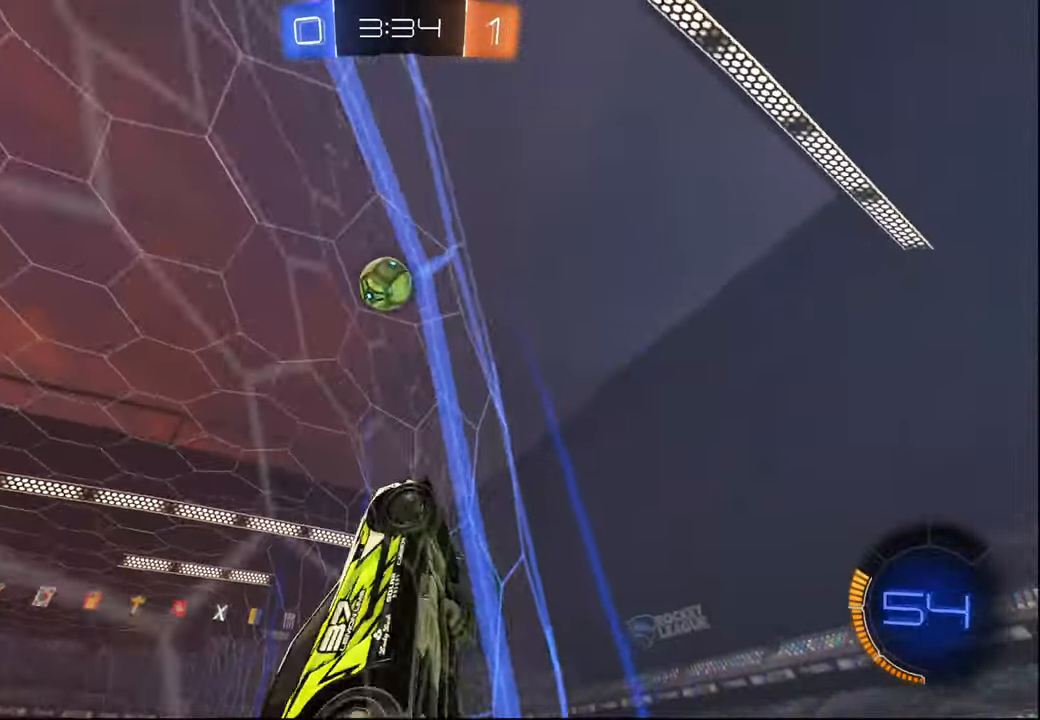
{"buttons": ["L1", "R1", "R2"], "left_stick": "down", "right_stick": "center", "events": [[67, "left_stick", "down"], [100, "CROSS", "down"], [134, "left_stick", "down-right"], [200, "L1", "down"], [334, "left_stick", "up-right"], [467, "CROSS", "up"], [500, "left_stick", "down"]]}
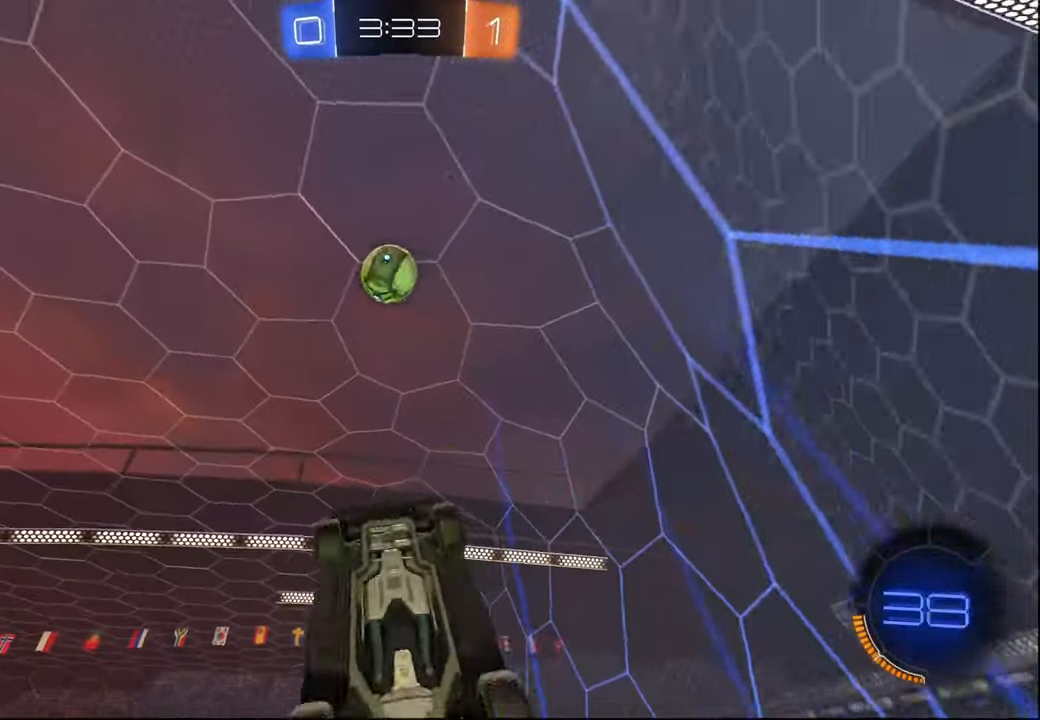
{"buttons": ["R1", "R2"], "left_stick": "center", "right_stick": "center", "events": [[100, "left_stick", "up-left"], [250, "left_stick", "left"], [350, "L1", "up"], [350, "left_stick", "down-left"], [467, "left_stick", "center"]]}
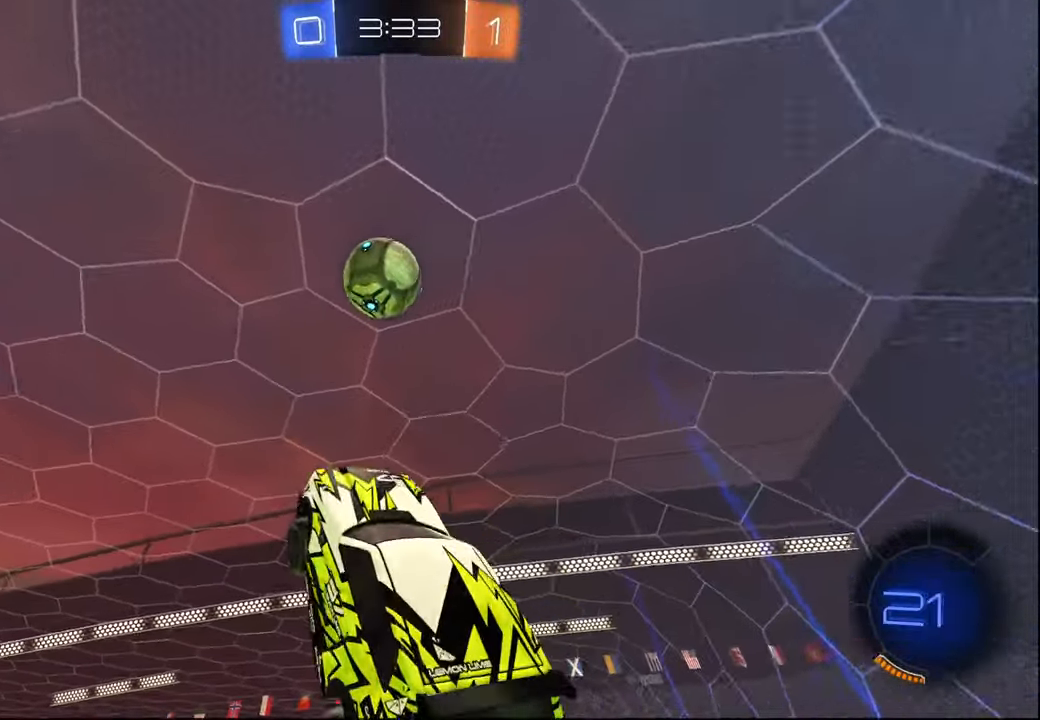
{"buttons": ["CROSS", "R1", "R2"], "left_stick": "up-left", "right_stick": "center", "events": [[417, "left_stick", "up-left"], [500, "CROSS", "down"]]}
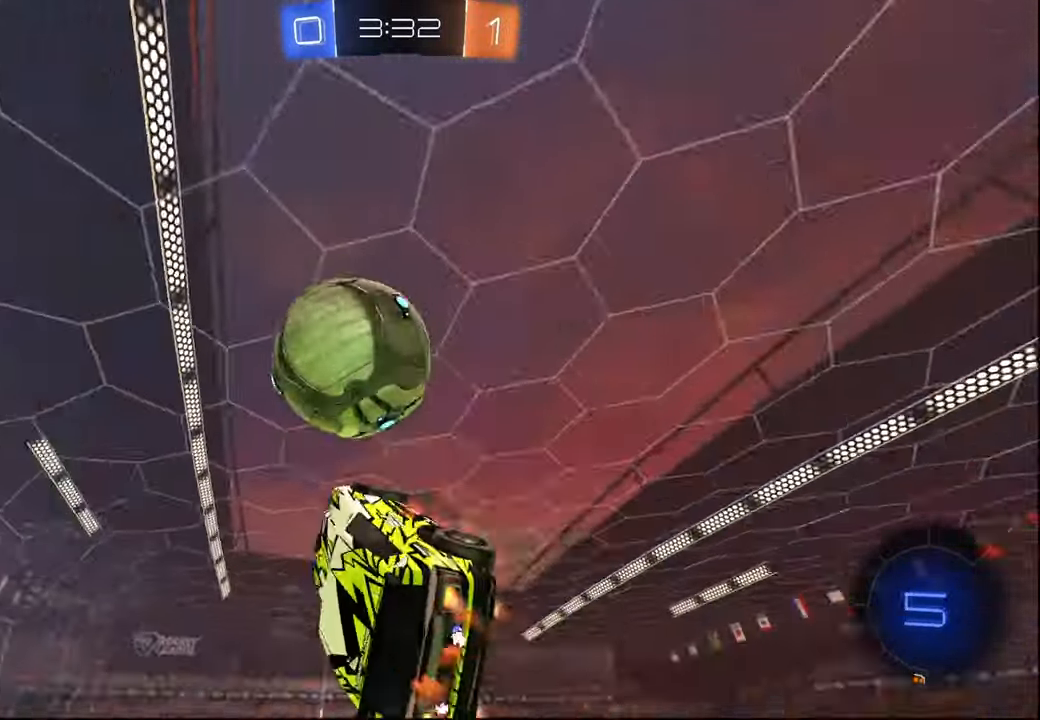
{"buttons": ["R2"], "left_stick": "center", "right_stick": "center", "events": [[117, "left_stick", "down-right"], [217, "R1", "up"], [234, "CROSS", "up"], [484, "left_stick", "center"]]}
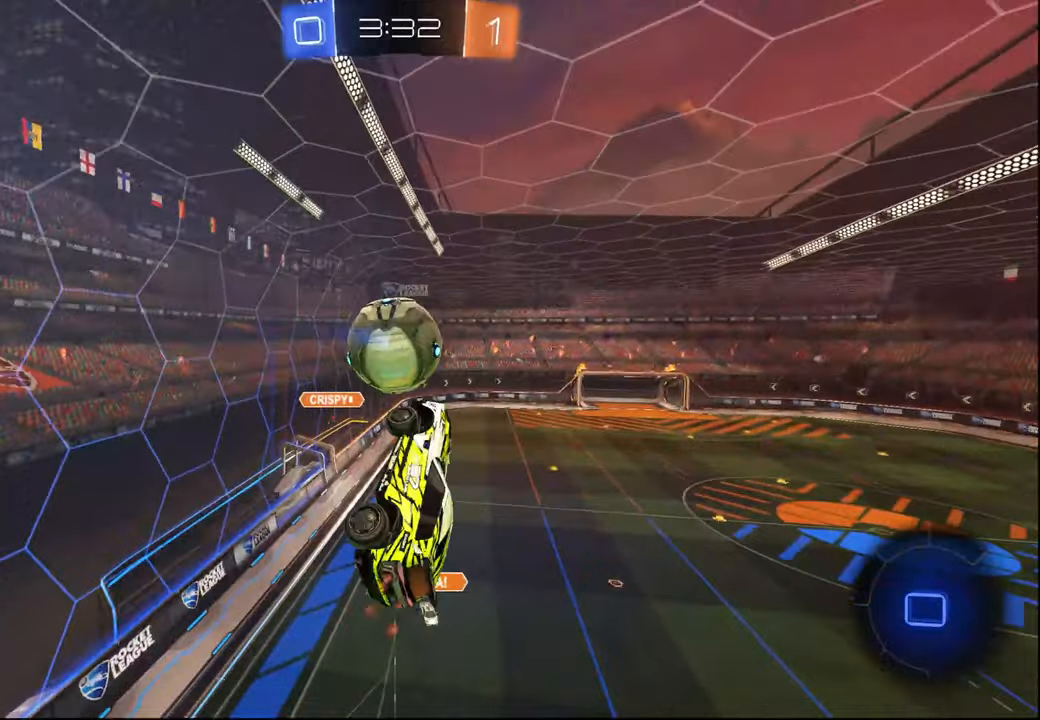
{"buttons": ["R2"], "left_stick": "center", "right_stick": "center", "events": [[50, "left_stick", "down"], [267, "left_stick", "center"]]}
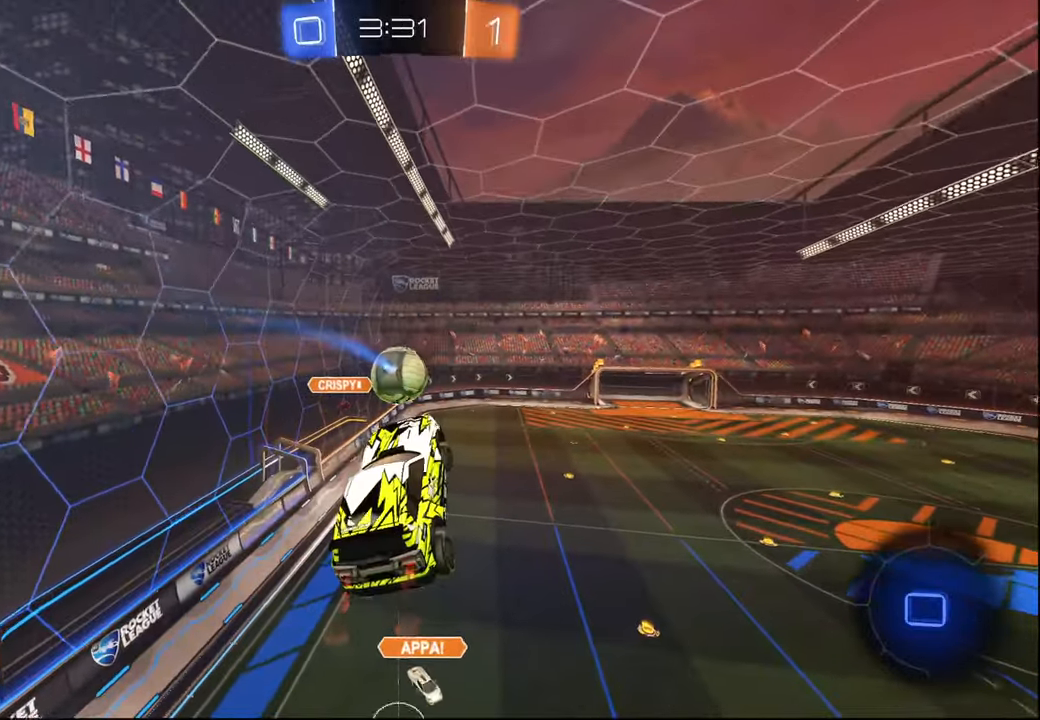
{"buttons": ["R2"], "left_stick": "center", "right_stick": "center", "events": [[17, "left_stick", "right"], [67, "L2", "down"], [117, "left_stick", "center"], [150, "L2", "up"], [434, "L1", "down"], [484, "L1", "up"]]}
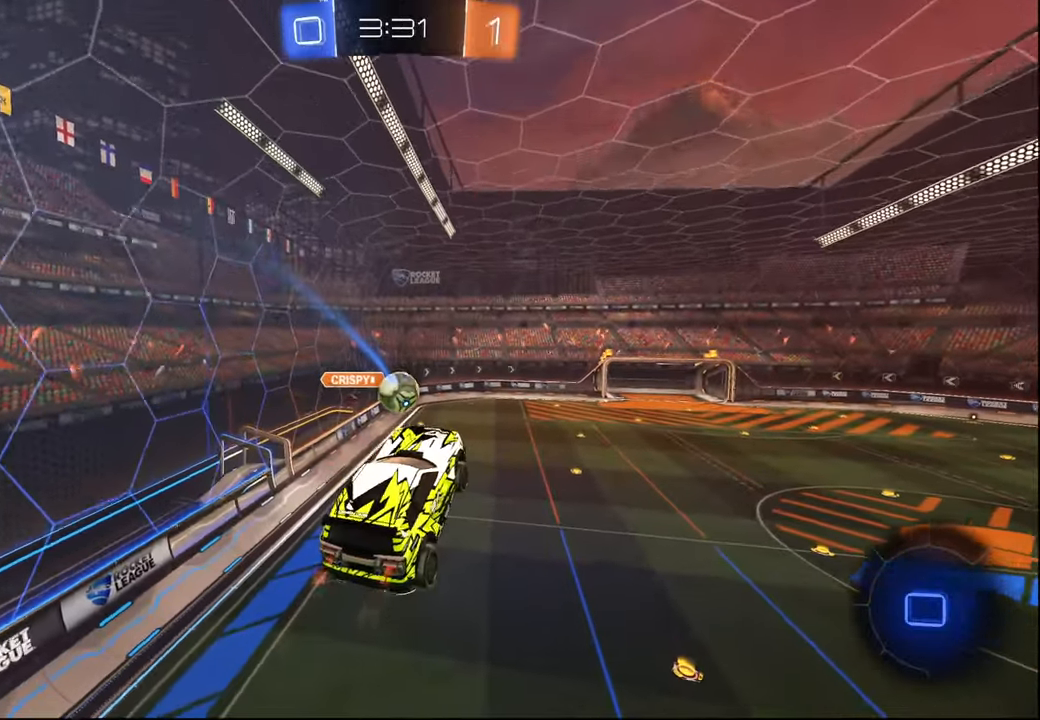
{"buttons": ["R2"], "left_stick": "center", "right_stick": "center", "events": []}
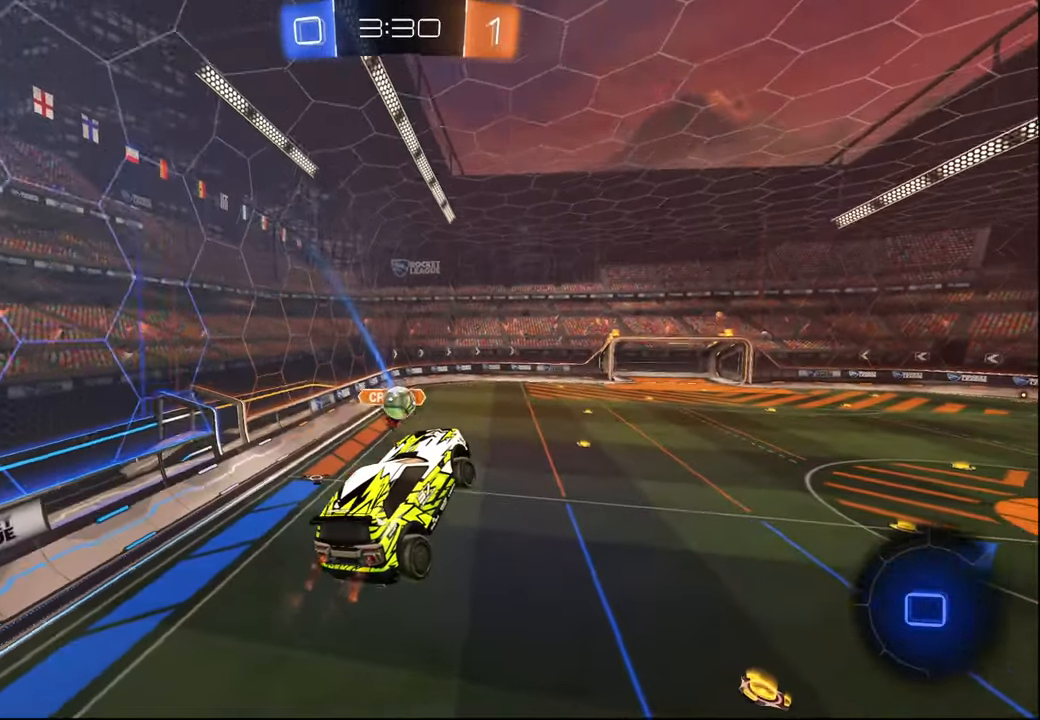
{"buttons": ["R2"], "left_stick": "center", "right_stick": "center", "events": [[217, "left_stick", "left"], [434, "left_stick", "center"]]}
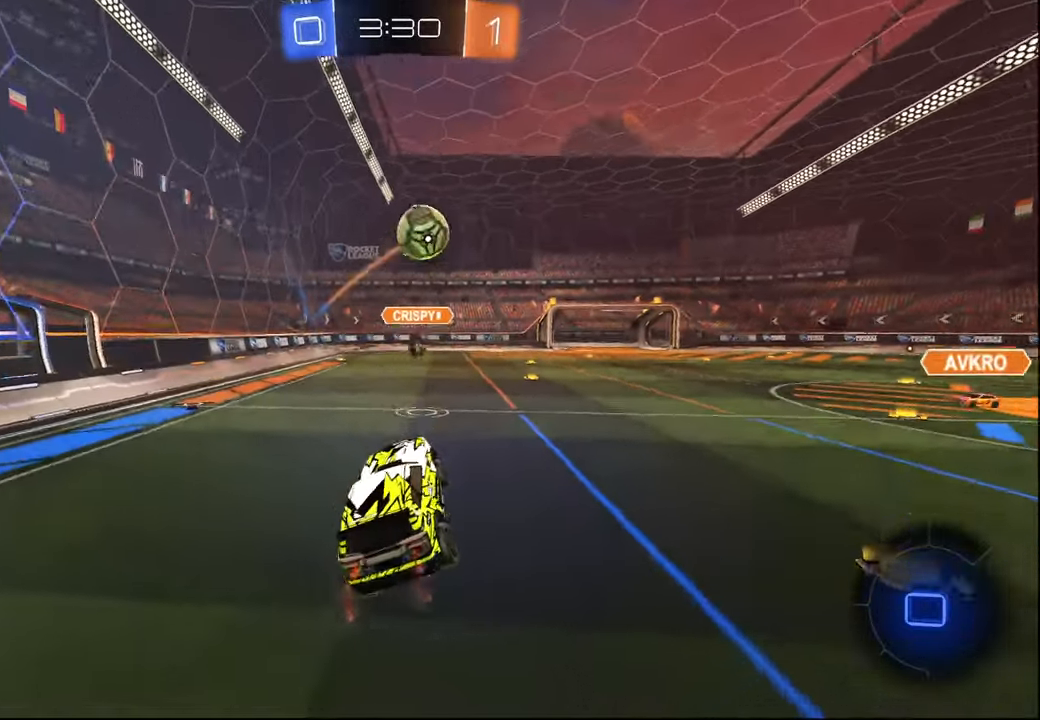
{"buttons": ["L1", "R2"], "left_stick": "left", "right_stick": "center", "events": [[134, "left_stick", "left"], [484, "L1", "down"]]}
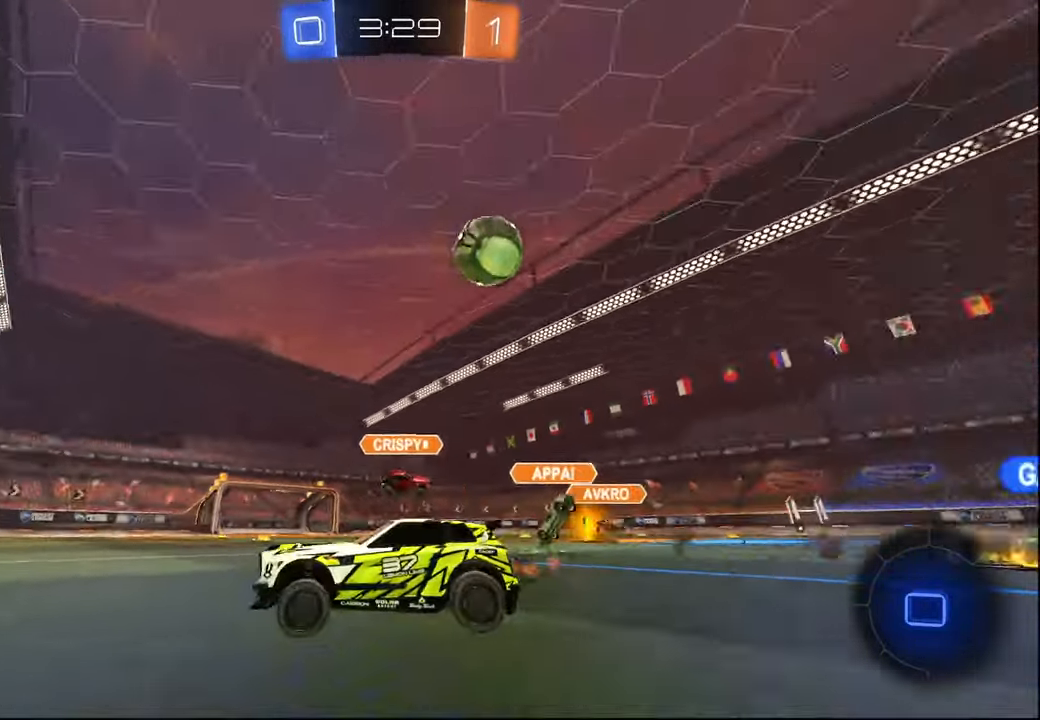
{"buttons": ["R2"], "left_stick": "left", "right_stick": "center", "events": [[84, "L1", "up"]]}
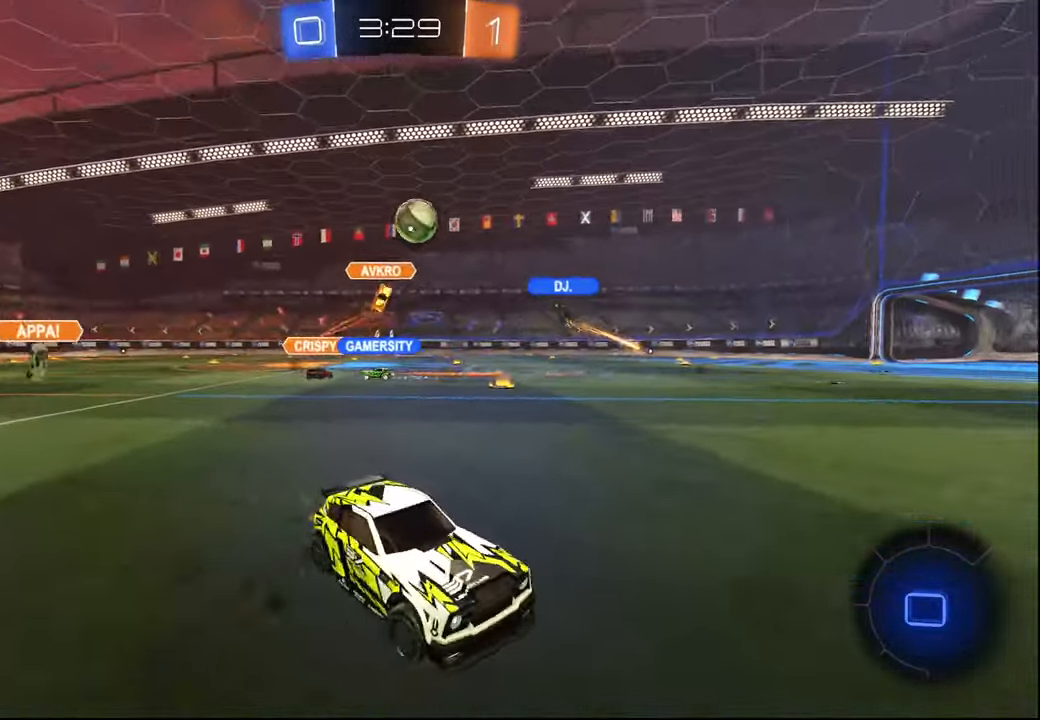
{"buttons": ["TRIANGLE", "R2"], "left_stick": "left", "right_stick": "center", "events": [[184, "left_stick", "center"], [400, "TRIANGLE", "down"], [450, "left_stick", "left"]]}
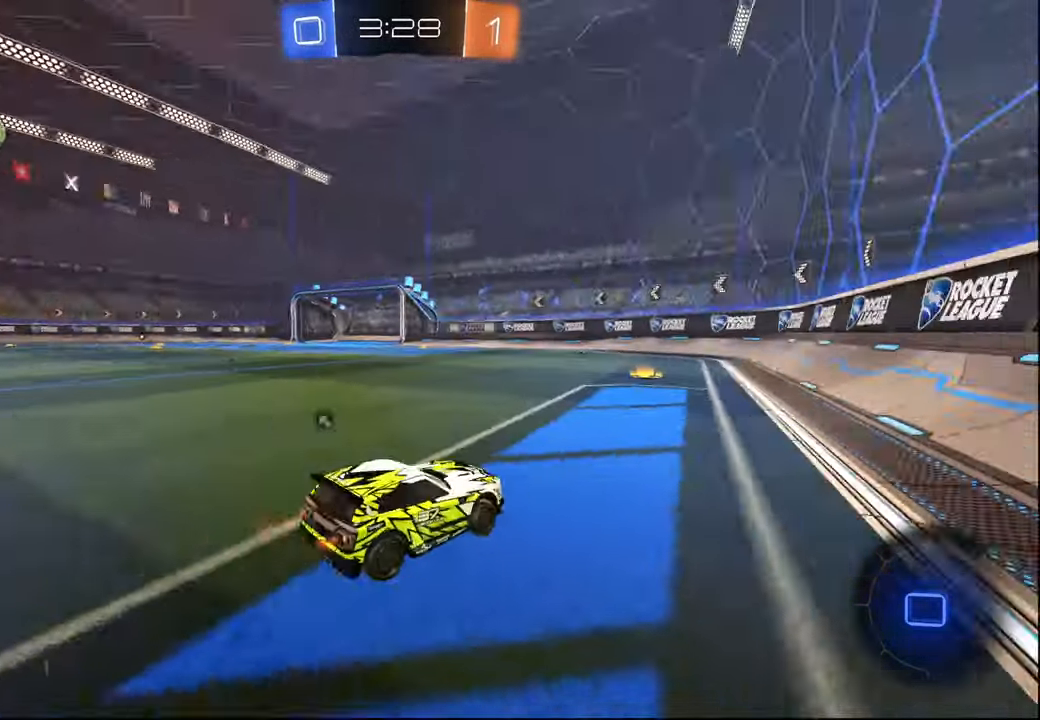
{"buttons": ["R2"], "left_stick": "center", "right_stick": "center", "events": [[34, "TRIANGLE", "up"], [100, "left_stick", "center"], [334, "TRIANGLE", "down"], [467, "TRIANGLE", "up"]]}
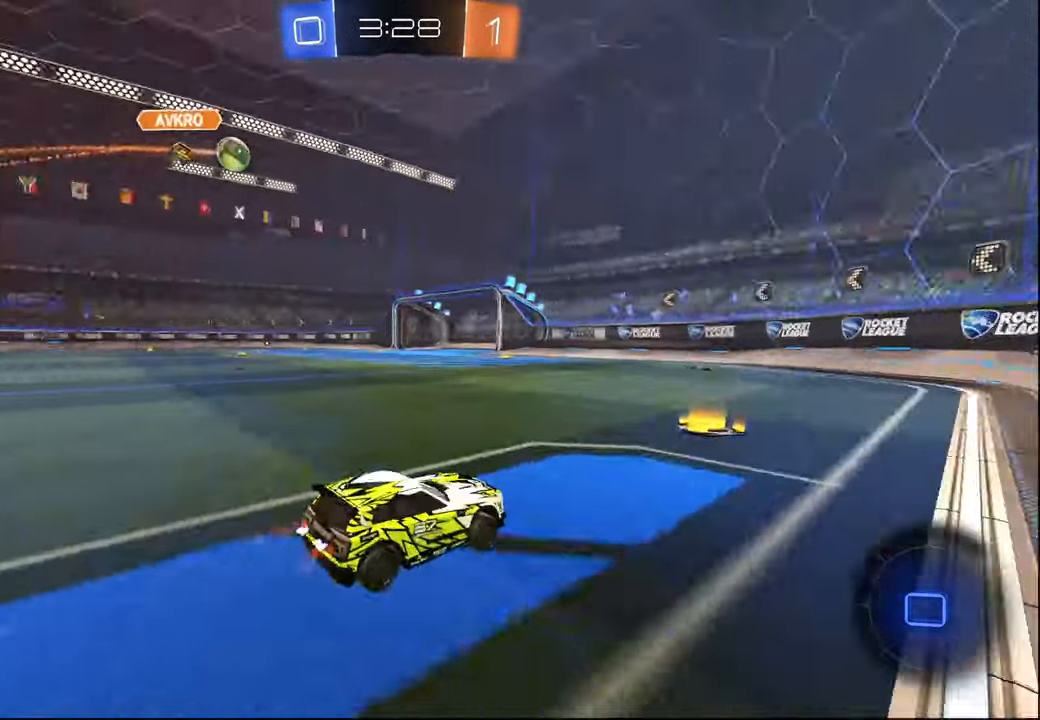
{"buttons": ["R2"], "left_stick": "left", "right_stick": "center", "events": [[50, "left_stick", "left"], [217, "left_stick", "center"], [300, "left_stick", "left"]]}
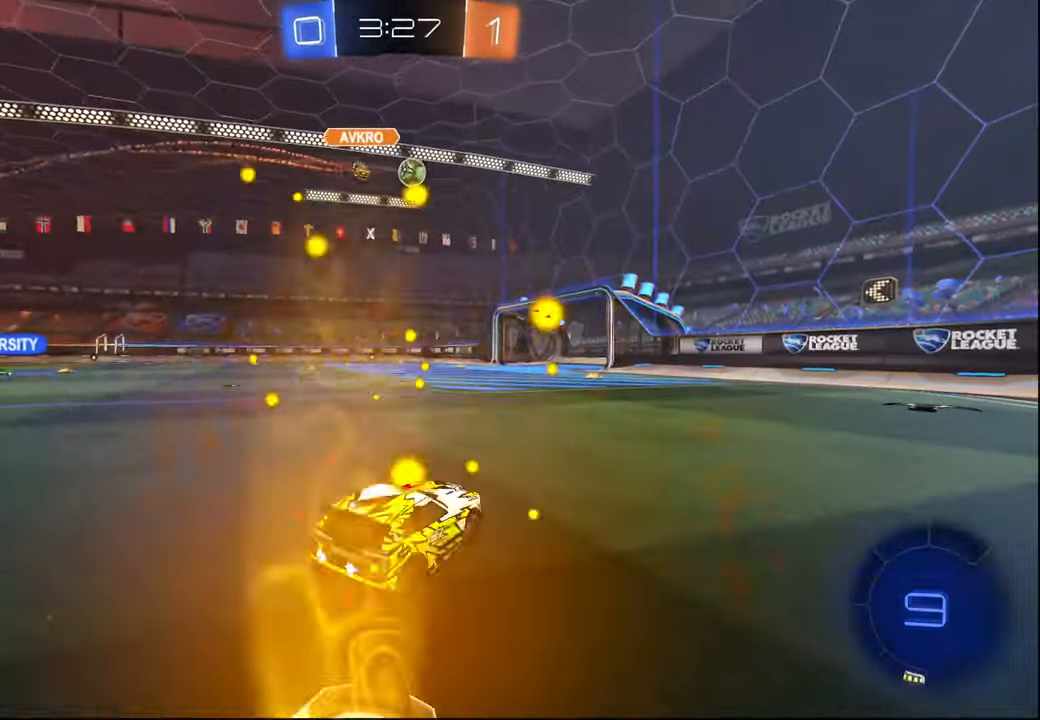
{"buttons": ["R2"], "left_stick": "right", "right_stick": "center", "events": [[117, "left_stick", "center"], [450, "left_stick", "right"]]}
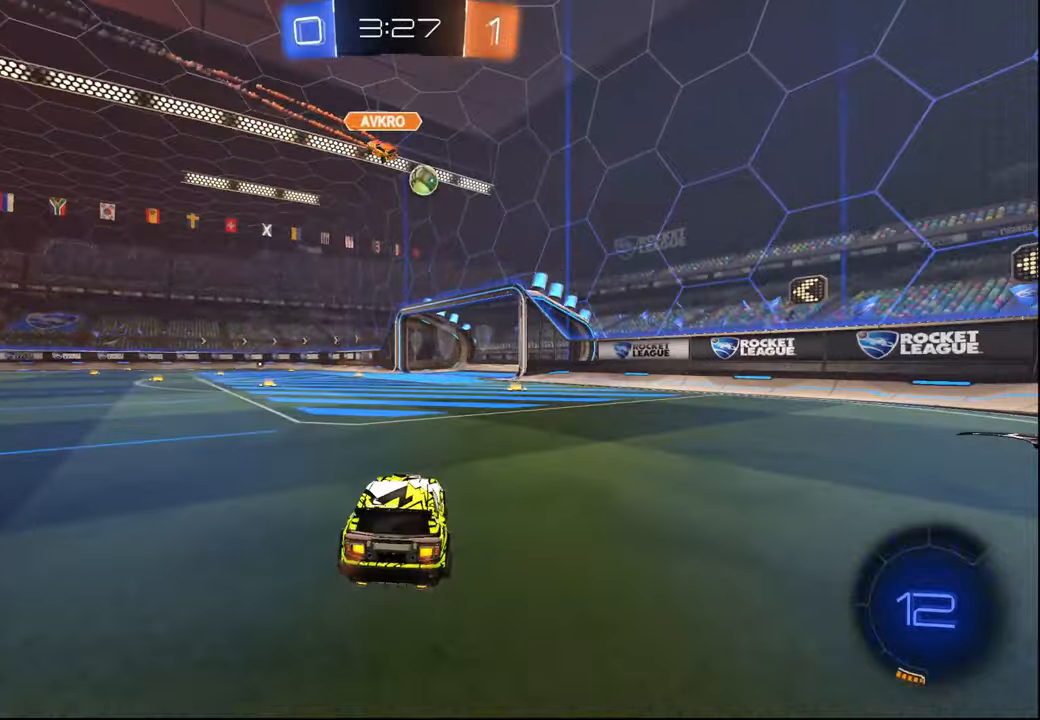
{"buttons": ["R2"], "left_stick": "center", "right_stick": "center", "events": [[117, "left_stick", "center"], [200, "R1", "down"], [300, "R1", "up"]]}
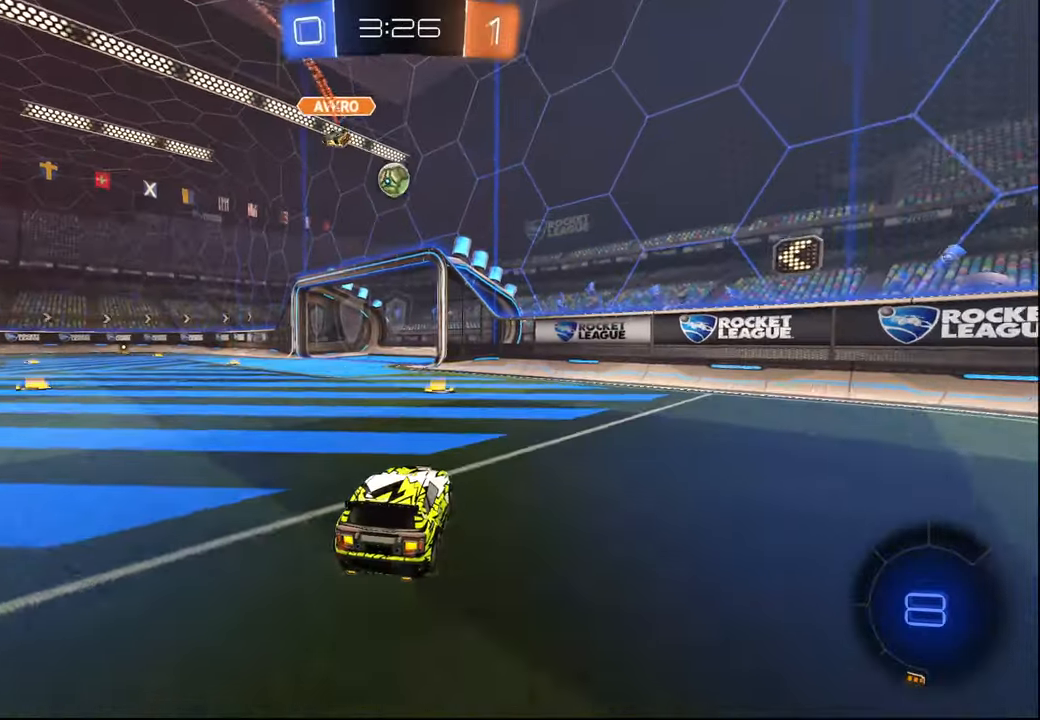
{"buttons": ["R2"], "left_stick": "left", "right_stick": "center", "events": [[417, "left_stick", "left"]]}
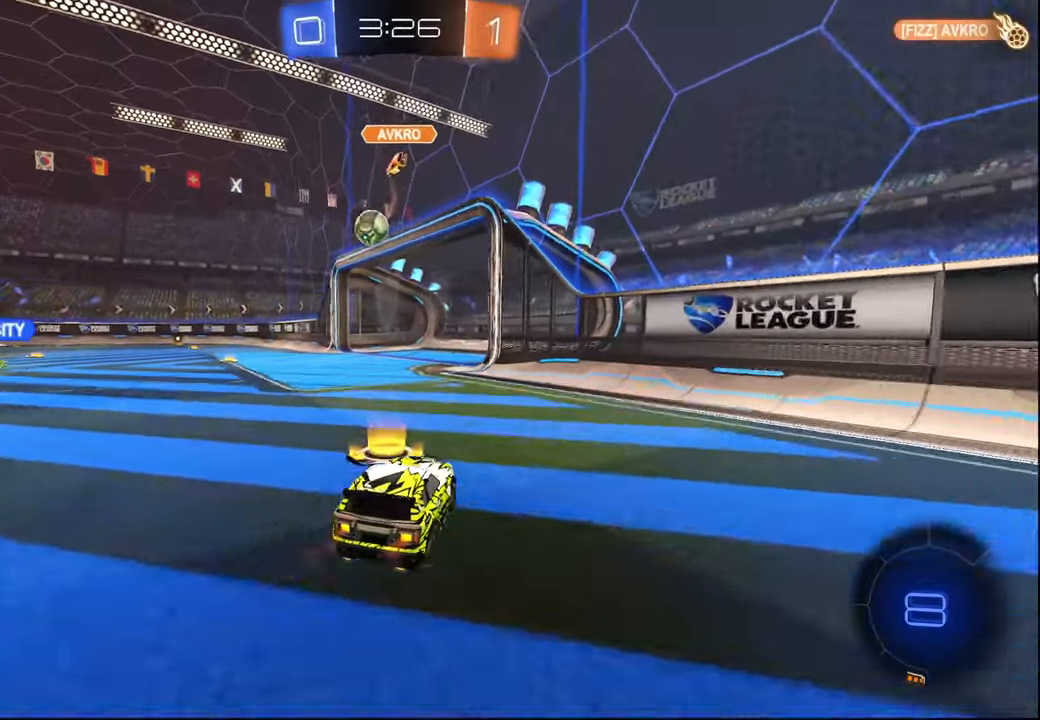
{"buttons": ["R2"], "left_stick": "left", "right_stick": "center", "events": [[100, "left_stick", "center"], [467, "left_stick", "left"]]}
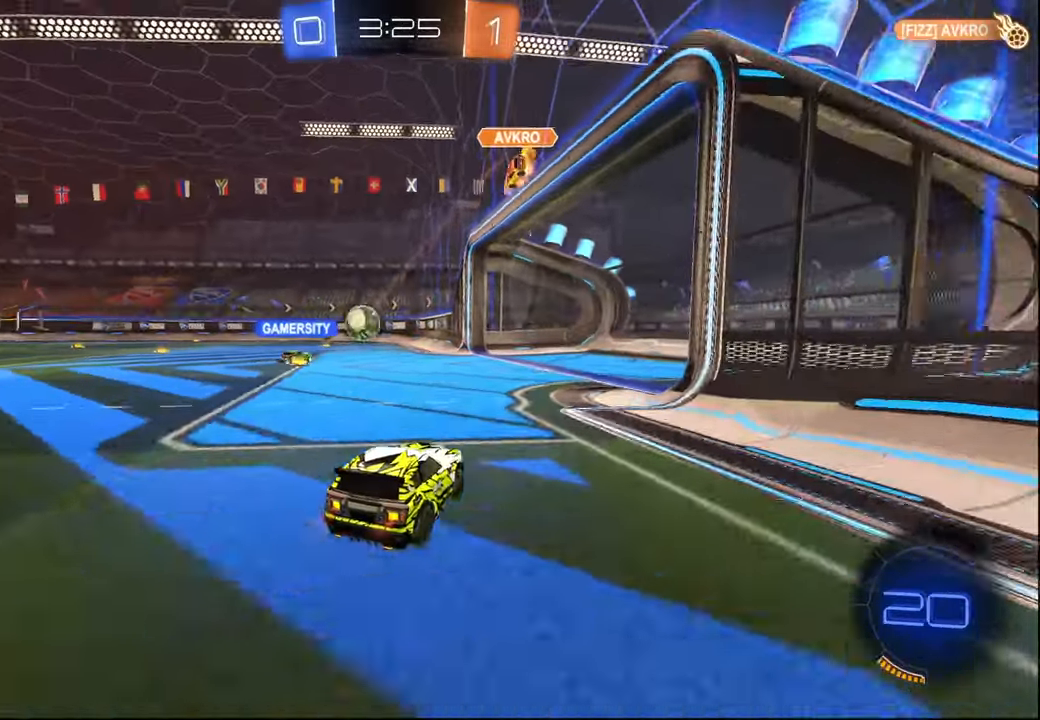
{"buttons": ["R2"], "left_stick": "center", "right_stick": "center", "events": [[400, "left_stick", "center"]]}
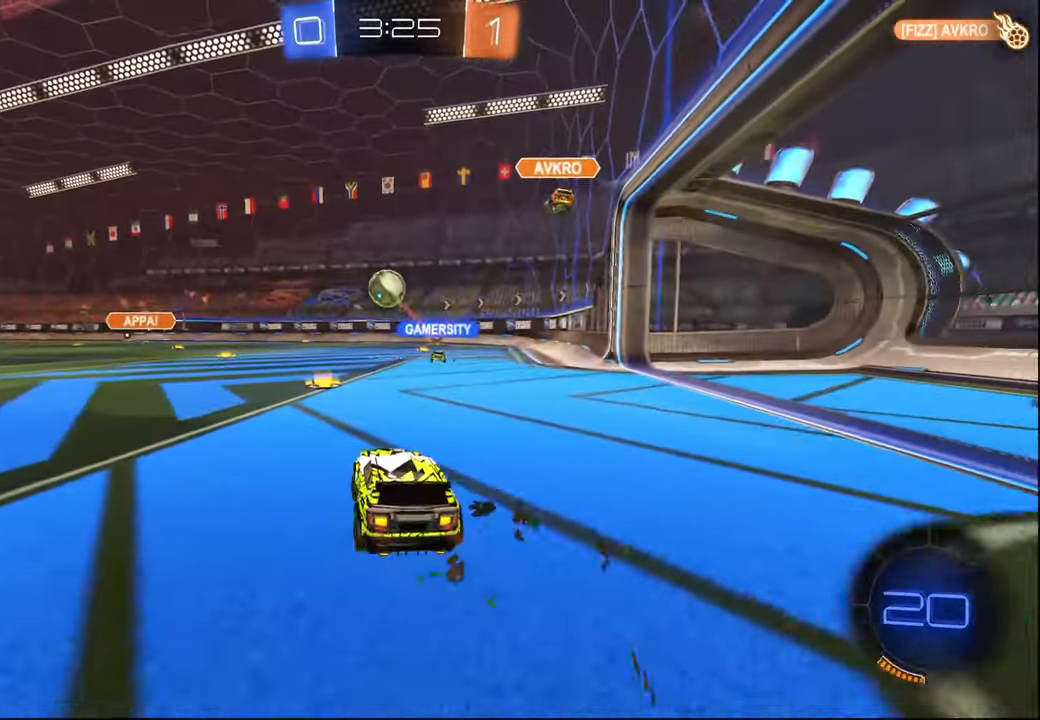
{"buttons": ["R2"], "left_stick": "right", "right_stick": "center", "events": [[350, "left_stick", "right"], [434, "L1", "down"], [484, "L1", "up"]]}
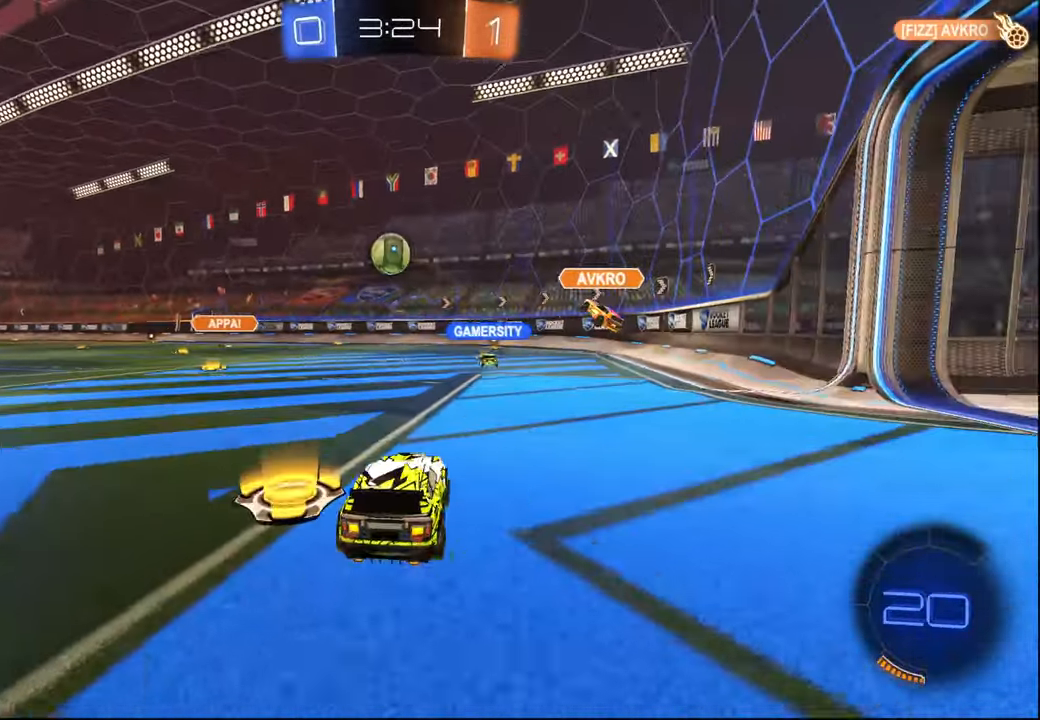
{"buttons": ["L2"], "left_stick": "right", "right_stick": "center", "events": [[117, "R2", "up"], [134, "L2", "down"], [184, "R2", "down"], [250, "L2", "up"], [384, "L2", "down"], [450, "R2", "up"]]}
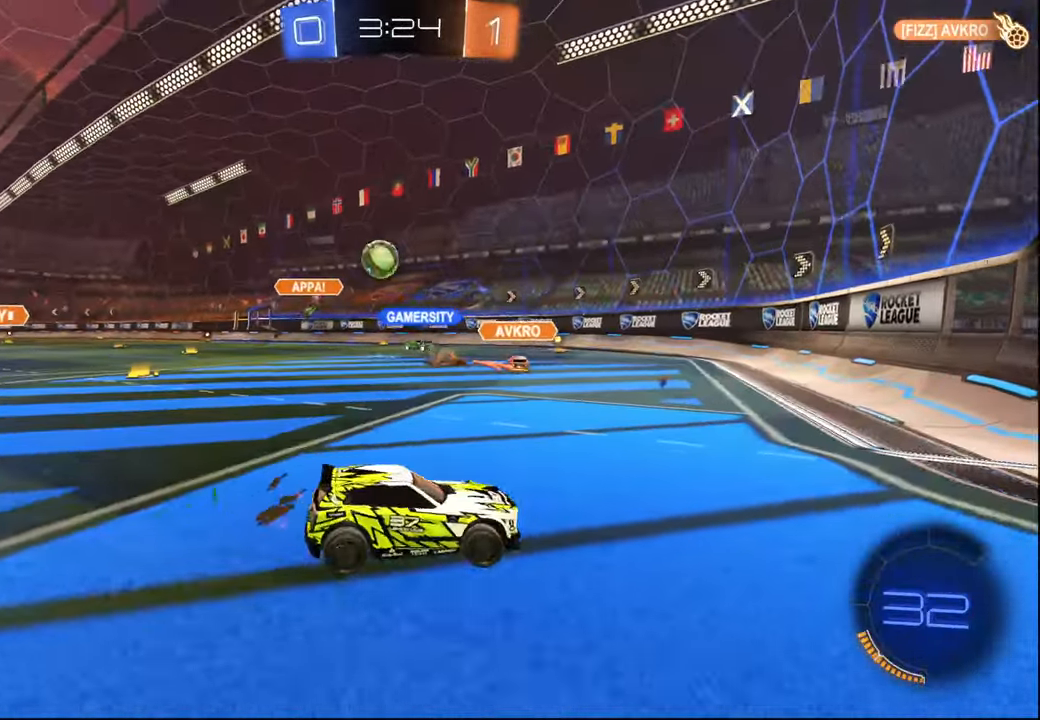
{"buttons": ["R2"], "left_stick": "left", "right_stick": "center", "events": [[17, "R2", "down"], [50, "L2", "up"], [184, "left_stick", "center"], [234, "left_stick", "left"]]}